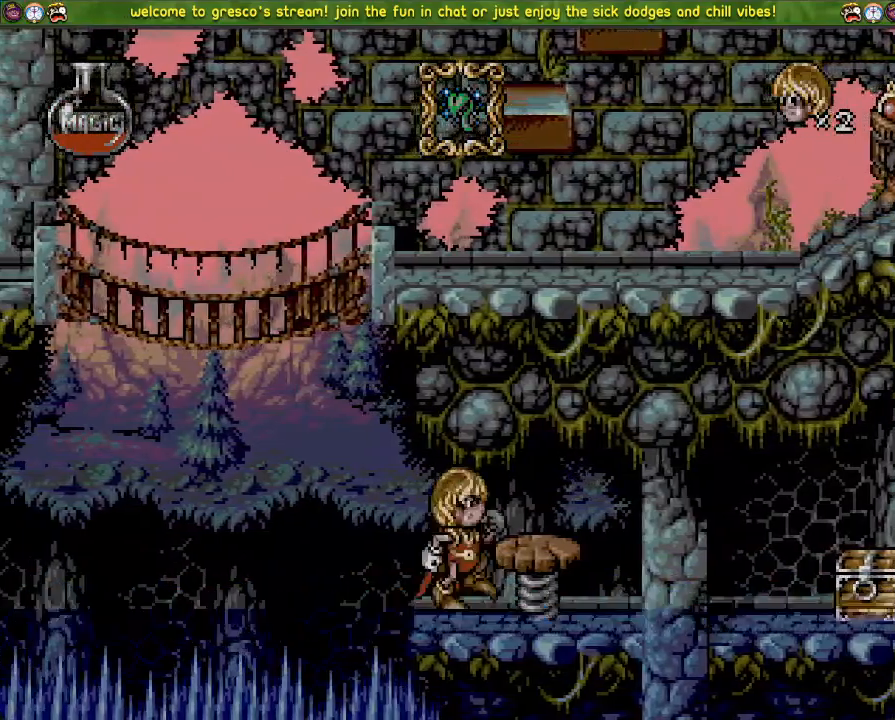
Gameplay with a controller (PlayStation layout); each line is a JSON object with the inputs held at the frame after it. "events" lists button and stick changes between this image and that frame as [ms after this image, input, new state], when the widget could be followed in between.
{"buttons": ["CROSS"], "left_stick": "center", "right_stick": "center", "events": [[50, "CROSS", "down"], [84, "DPAD_DOWN", "up"]]}
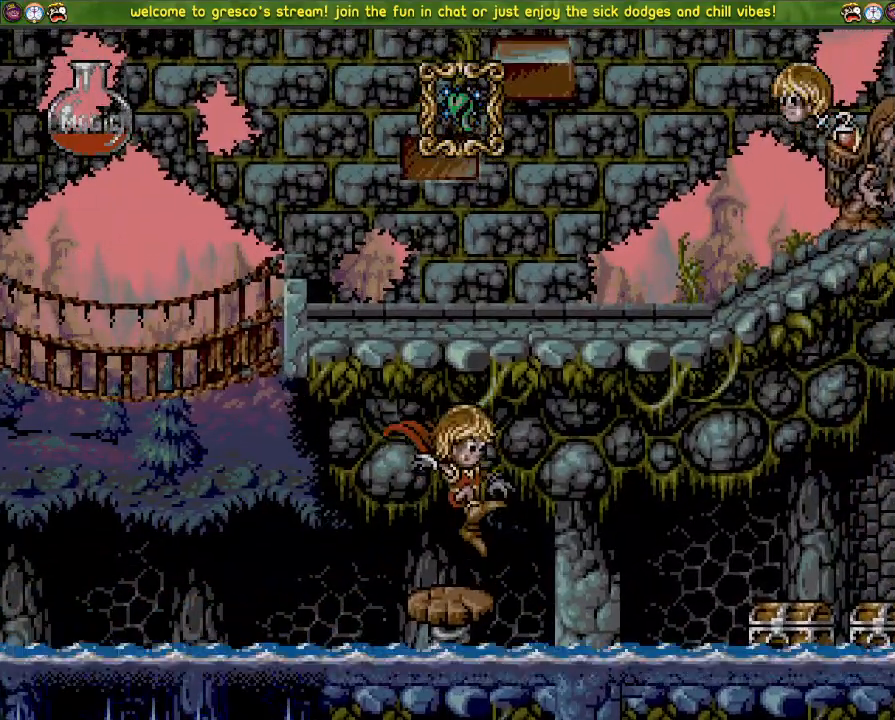
{"buttons": ["CROSS"], "left_stick": "center", "right_stick": "center", "events": []}
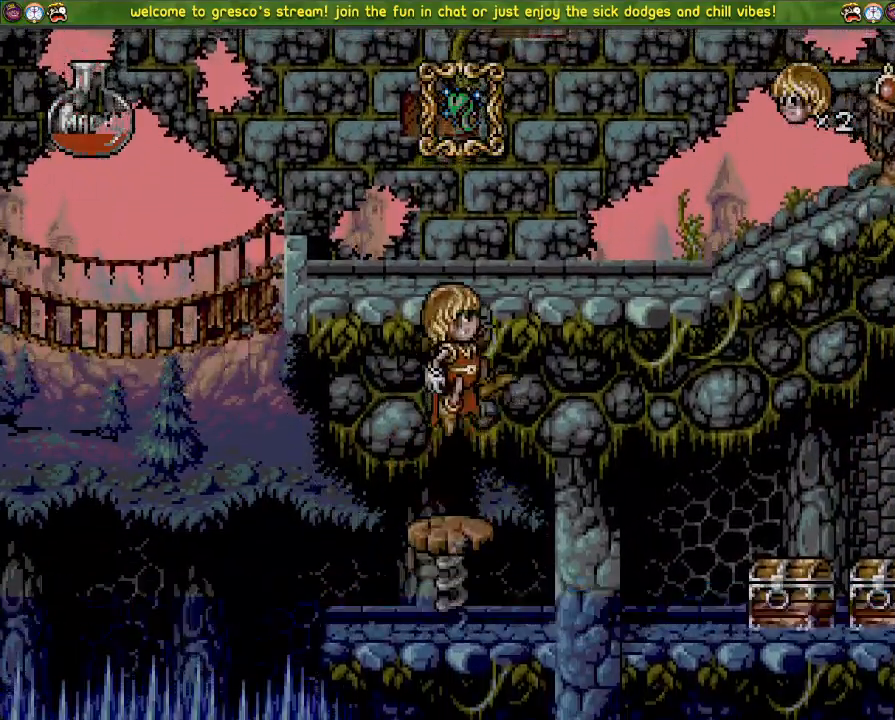
{"buttons": ["DPAD_LEFT"], "left_stick": "center", "right_stick": "center", "events": [[17, "DPAD_LEFT", "down"], [100, "CROSS", "up"]]}
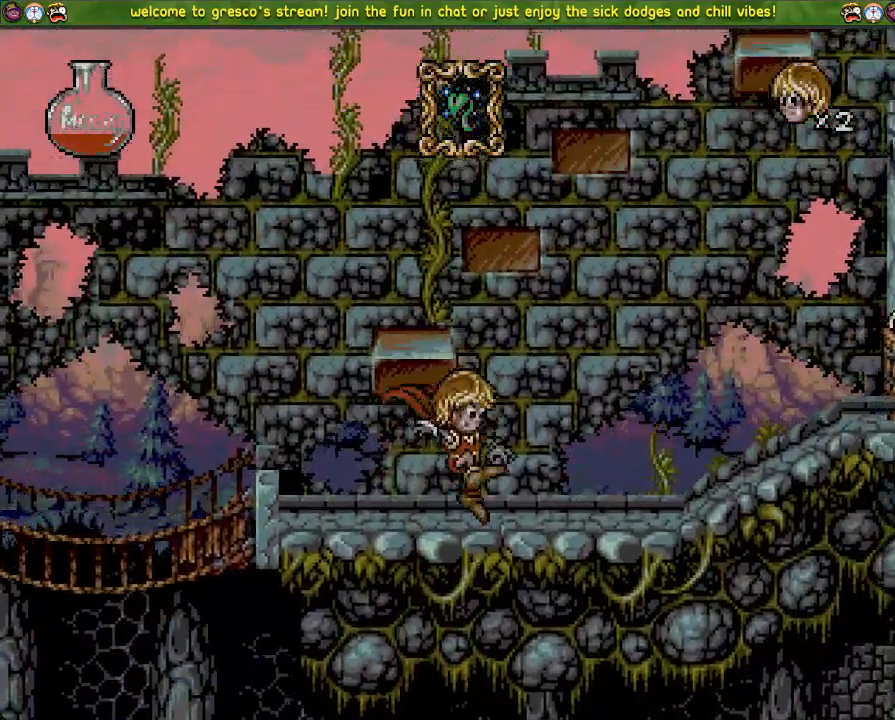
{"buttons": ["DPAD_LEFT"], "left_stick": "center", "right_stick": "center", "events": [[233, "DPAD_LEFT", "up"], [383, "DPAD_LEFT", "down"]]}
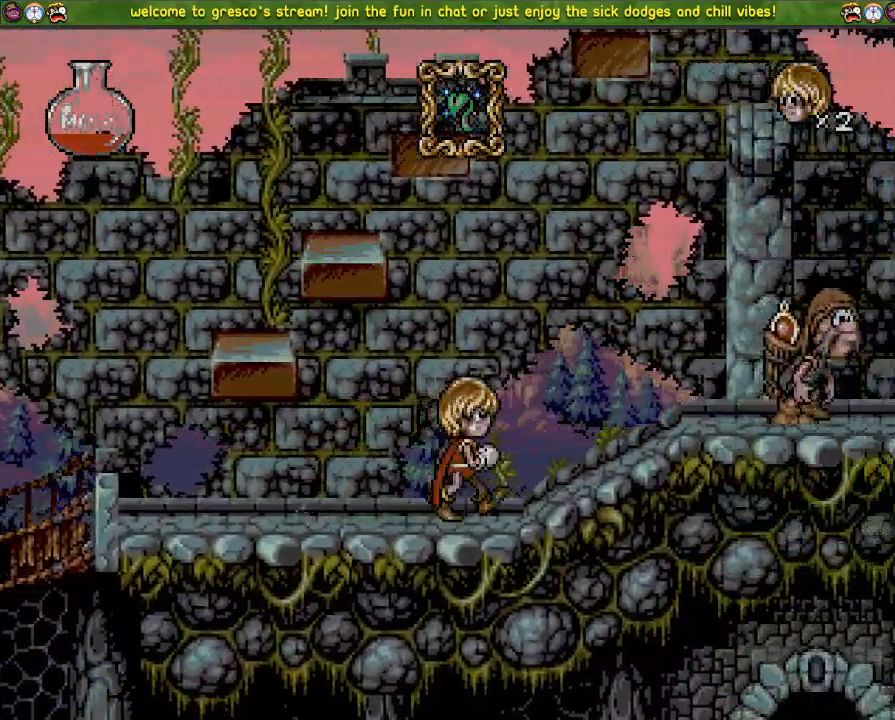
{"buttons": ["DPAD_LEFT"], "left_stick": "center", "right_stick": "center", "events": []}
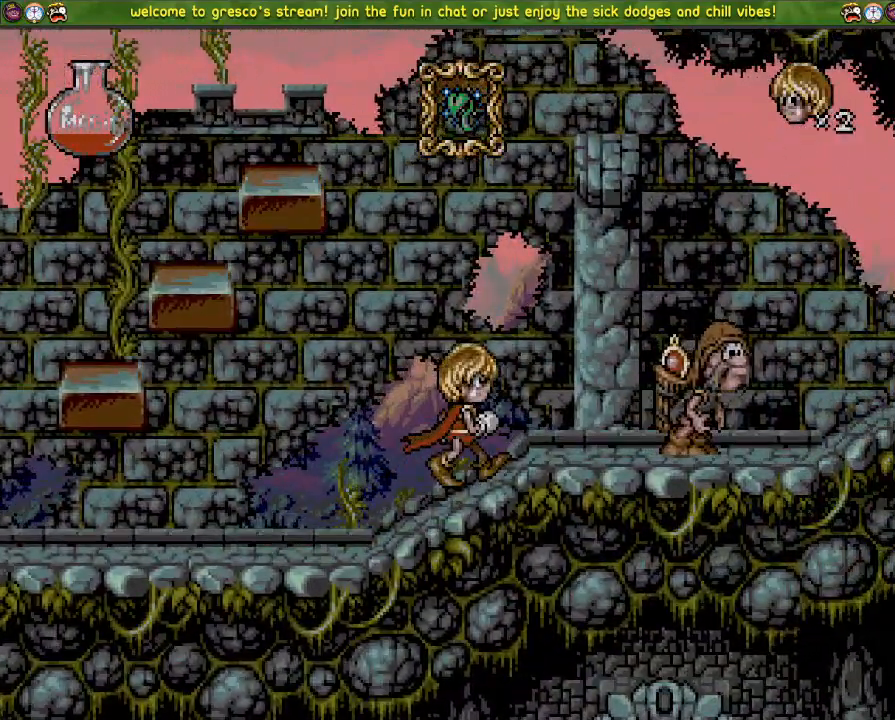
{"buttons": ["CROSS", "DPAD_LEFT"], "left_stick": "center", "right_stick": "center", "events": [[83, "CROSS", "down"]]}
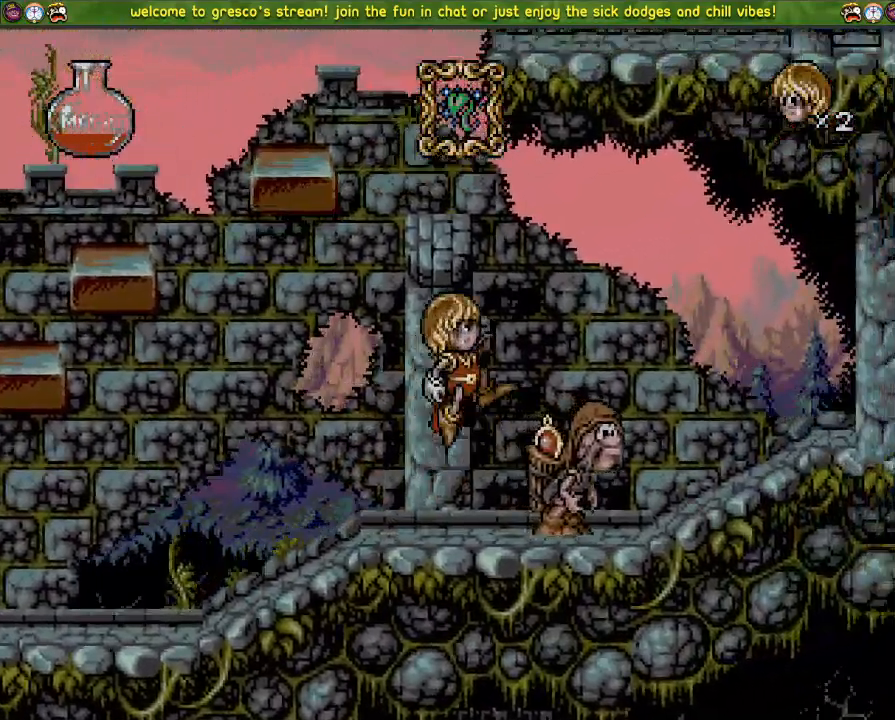
{"buttons": ["CROSS"], "left_stick": "center", "right_stick": "center", "events": [[484, "DPAD_LEFT", "up"]]}
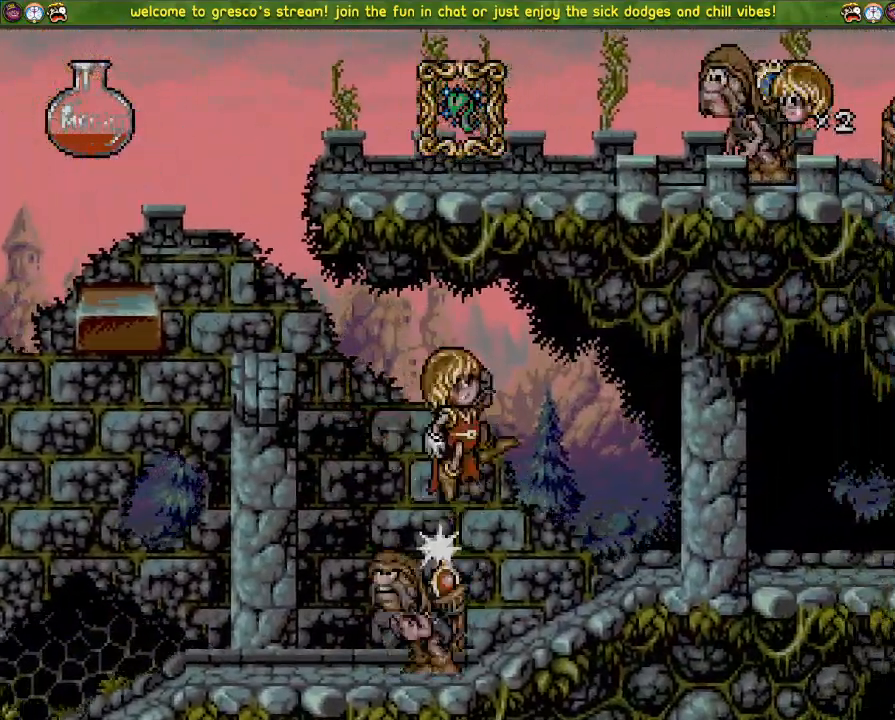
{"buttons": ["DPAD_DOWN"], "left_stick": "center", "right_stick": "center", "events": [[16, "CROSS", "up"], [33, "DPAD_DOWN", "down"]]}
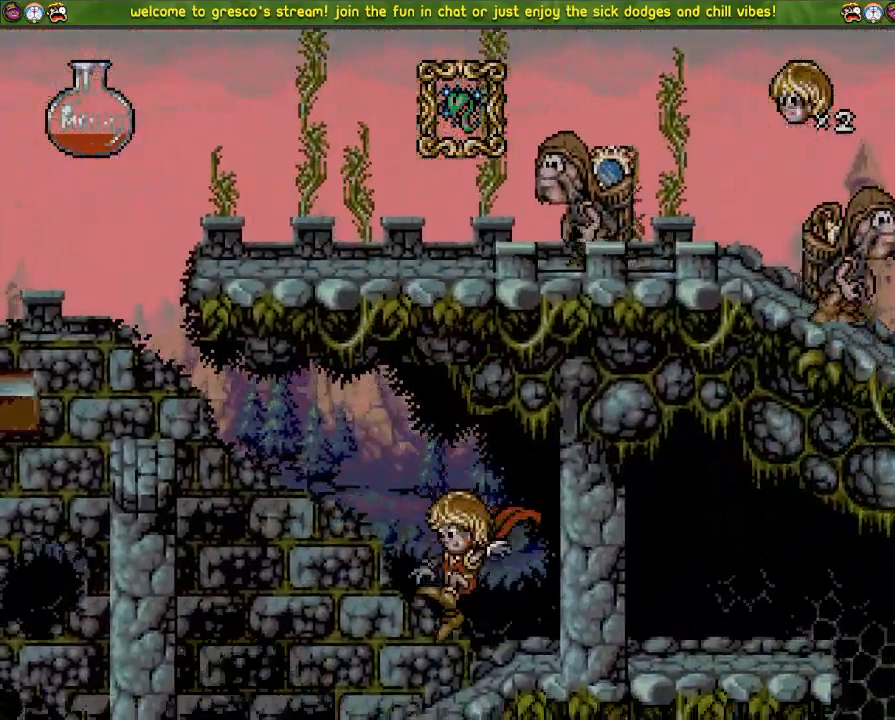
{"buttons": ["DPAD_DOWN"], "left_stick": "center", "right_stick": "center", "events": []}
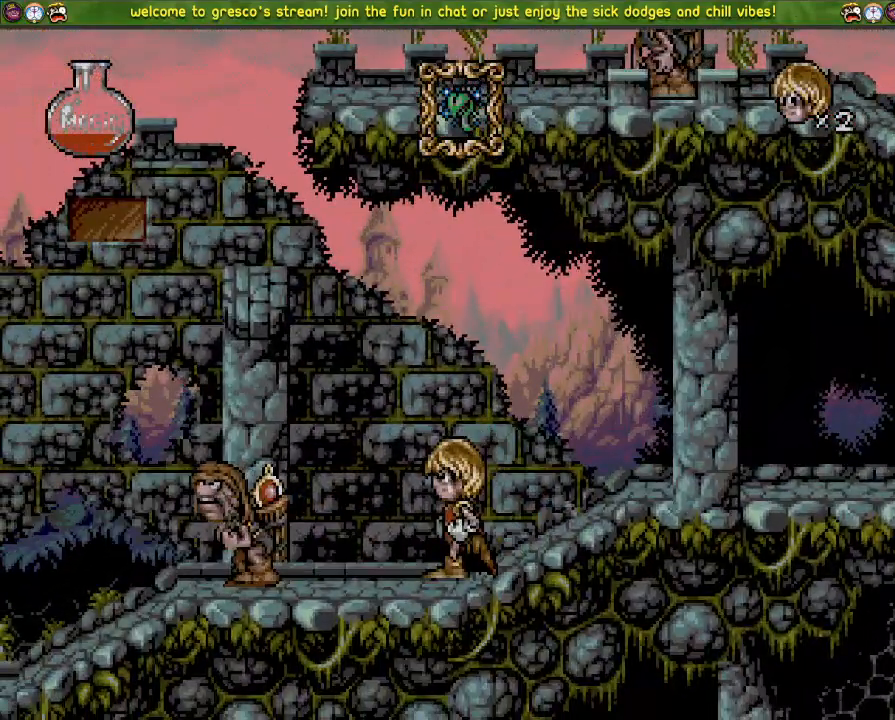
{"buttons": ["DPAD_DOWN"], "left_stick": "center", "right_stick": "center", "events": []}
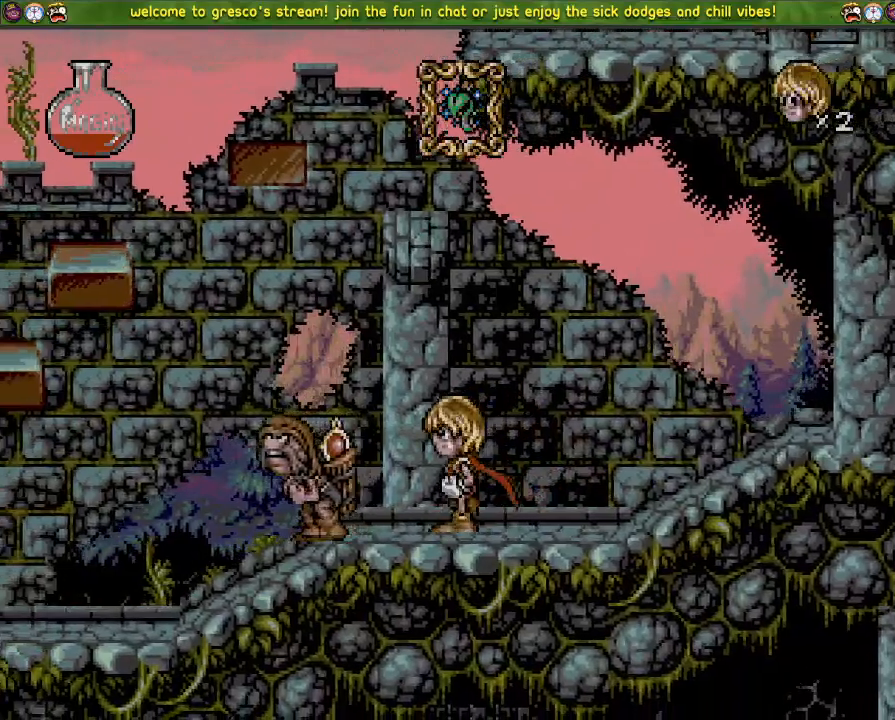
{"buttons": ["CROSS", "DPAD_DOWN"], "left_stick": "center", "right_stick": "center", "events": [[84, "CROSS", "down"]]}
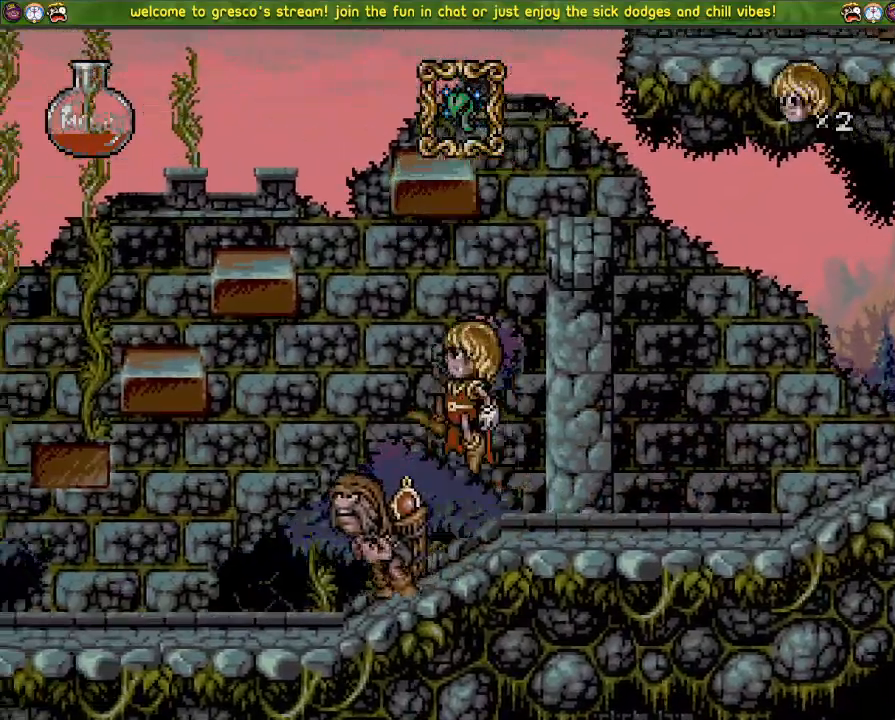
{"buttons": ["CROSS", "DPAD_LEFT"], "left_stick": "center", "right_stick": "center", "events": [[434, "DPAD_DOWN", "up"], [434, "DPAD_LEFT", "down"]]}
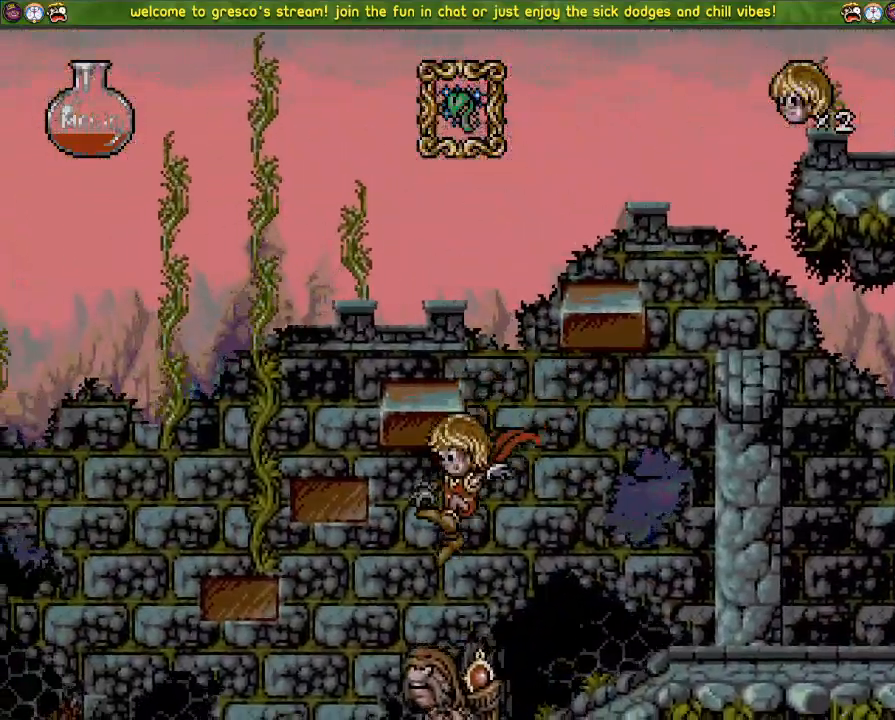
{"buttons": ["DPAD_LEFT"], "left_stick": "center", "right_stick": "center", "events": [[183, "DPAD_DOWN", "down"], [183, "DPAD_LEFT", "up"], [233, "CROSS", "up"], [300, "DPAD_DOWN", "up"], [400, "DPAD_LEFT", "down"]]}
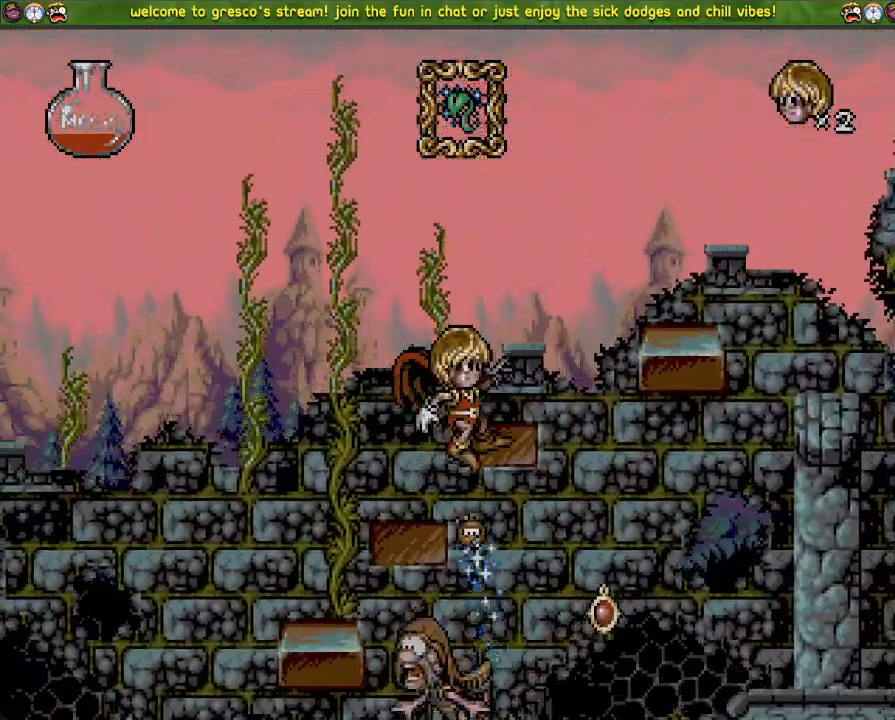
{"buttons": ["DPAD_LEFT"], "left_stick": "center", "right_stick": "center", "events": []}
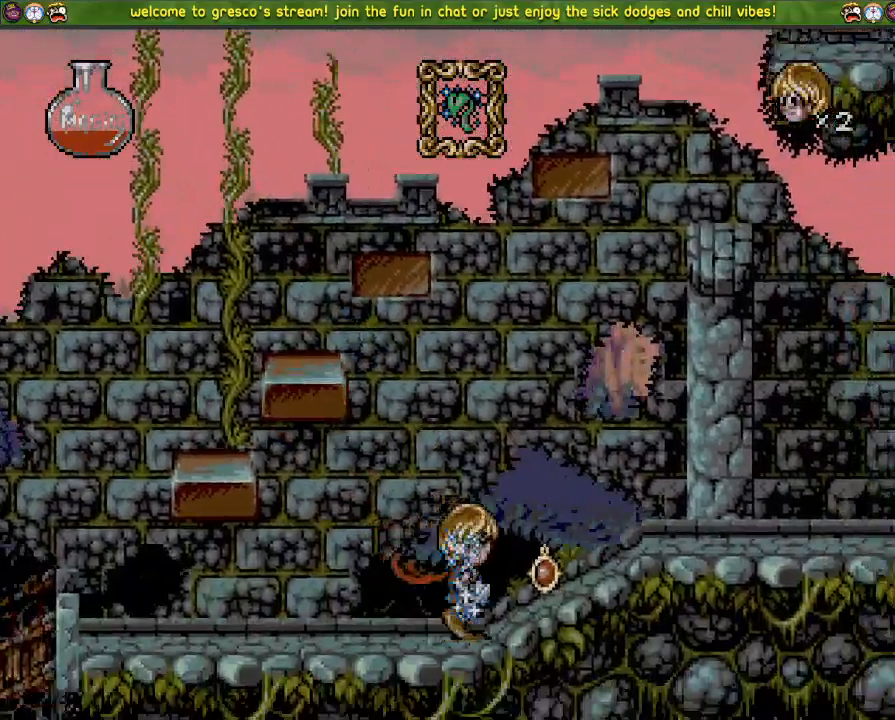
{"buttons": ["DPAD_LEFT"], "left_stick": "center", "right_stick": "center", "events": []}
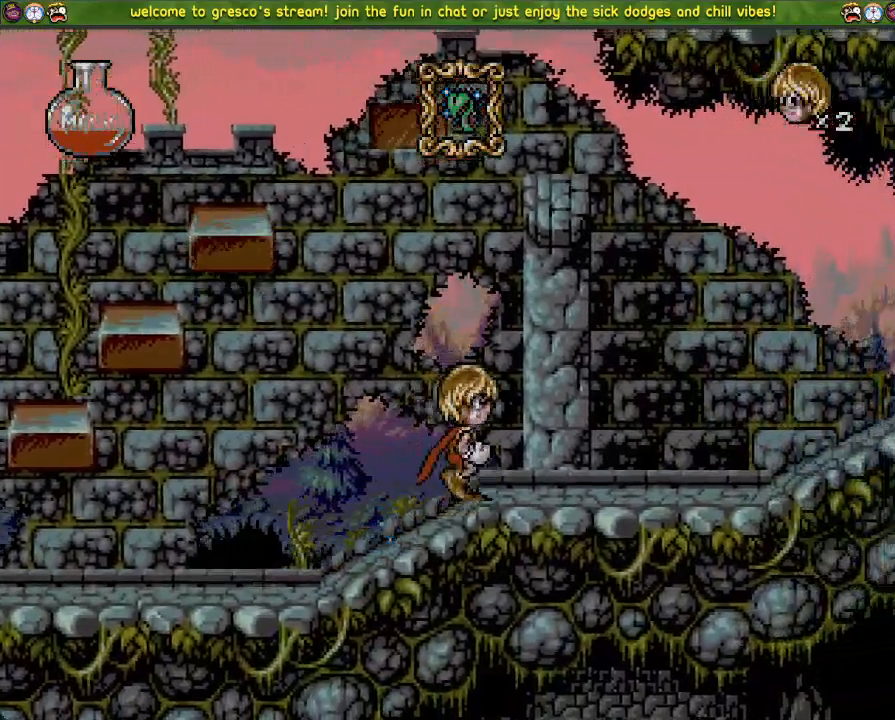
{"buttons": ["DPAD_LEFT"], "left_stick": "center", "right_stick": "center", "events": []}
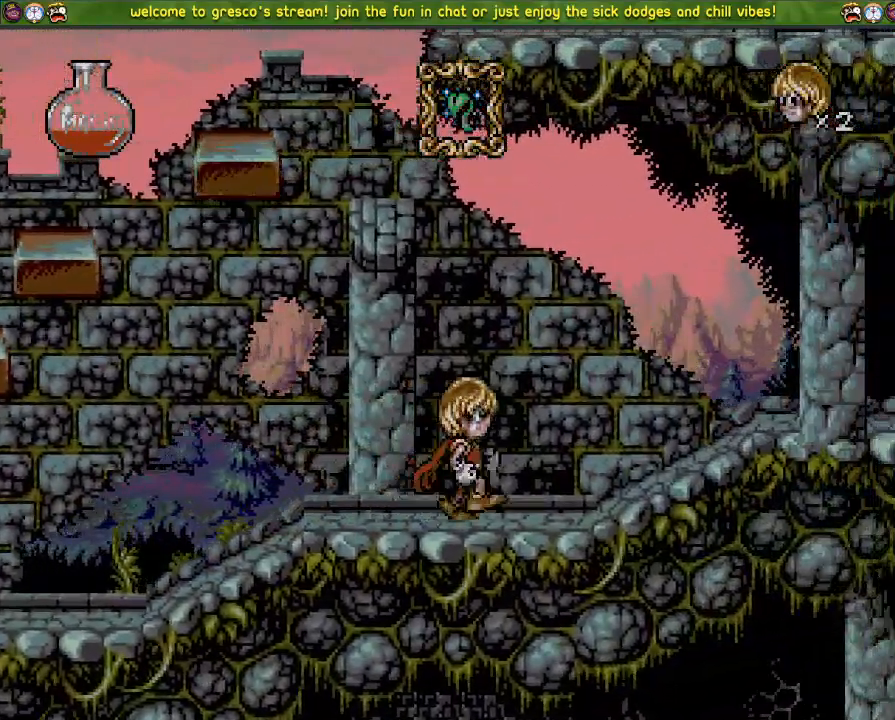
{"buttons": ["DPAD_LEFT"], "left_stick": "center", "right_stick": "center", "events": []}
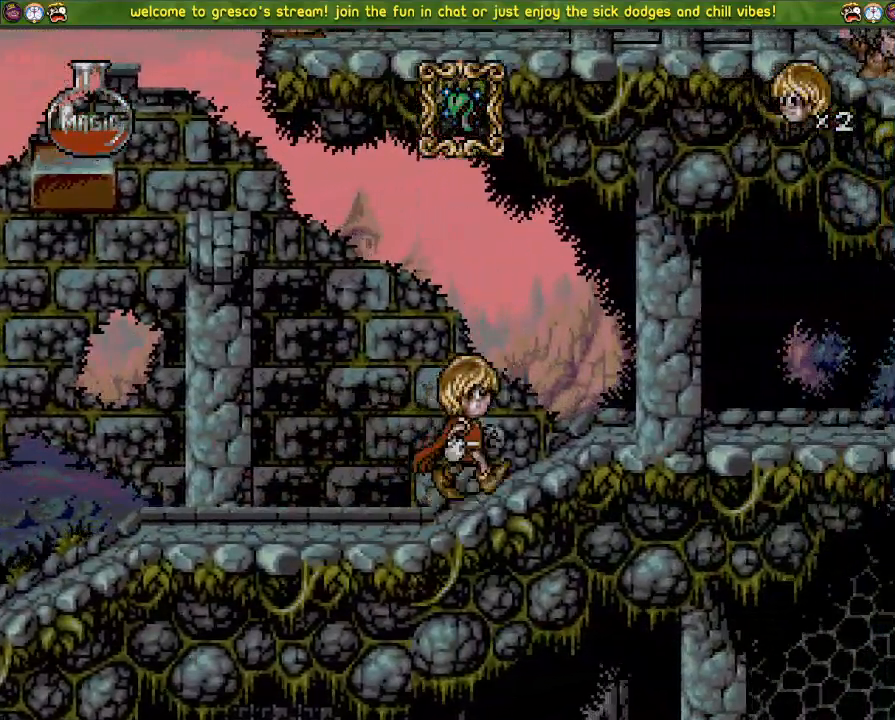
{"buttons": [], "left_stick": "center", "right_stick": "center", "events": [[484, "DPAD_LEFT", "up"]]}
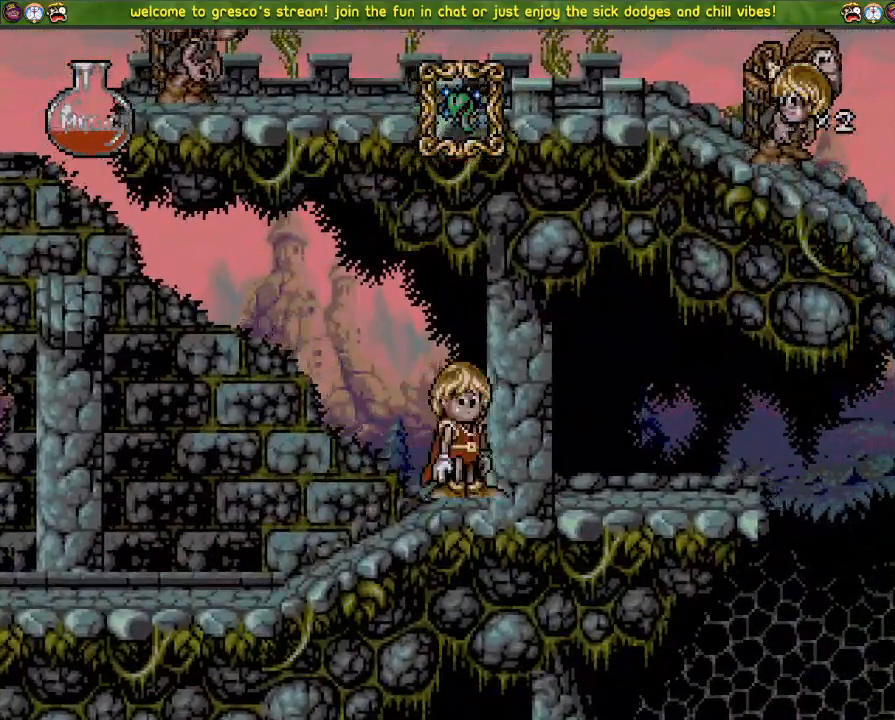
{"buttons": ["DPAD_DOWN"], "left_stick": "center", "right_stick": "center", "events": [[33, "DPAD_DOWN", "down"]]}
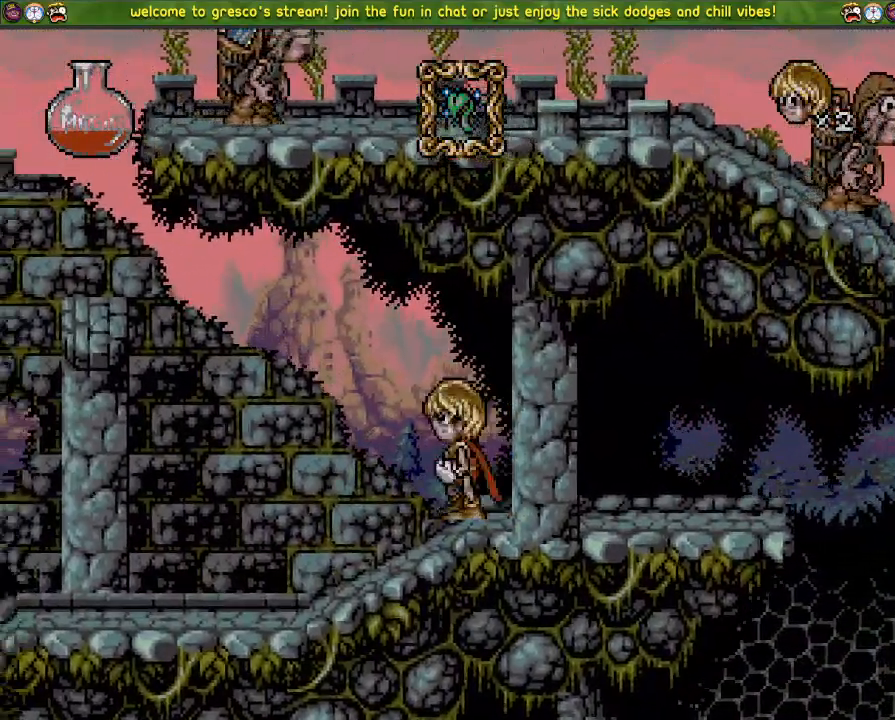
{"buttons": ["DPAD_DOWN"], "left_stick": "center", "right_stick": "left", "events": [[501, "right_stick", "left"]]}